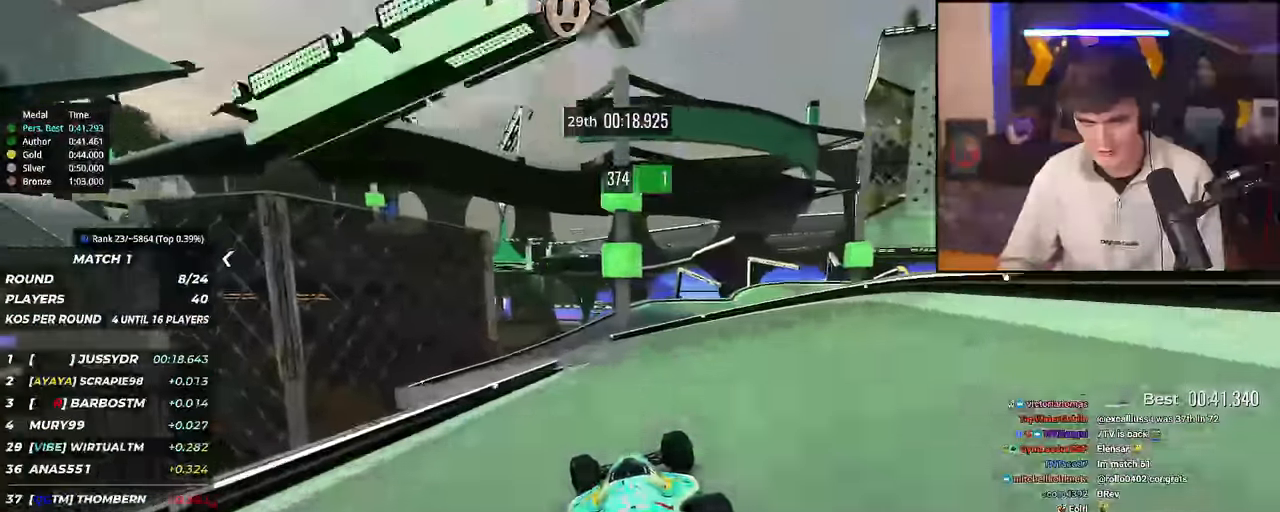
Gameplay with keyboard; each line is a JSON object with the keys held at the frame after it. "events" lists presses ("down") and releases ("up") of "brake", "down", "left", "right" and "up" between this image and that frame as [ms after this image, input, new state], when the widget could be followed in between. No other keys are recorded. Mouse input is not recorded. Key names are as the overlay labels them; some are game actions (e.g. jump) rather than physical keys.
{"keys": ["right", "up"], "events": [[17, "left", "down"], [150, "left", "up"], [250, "right", "down"]]}
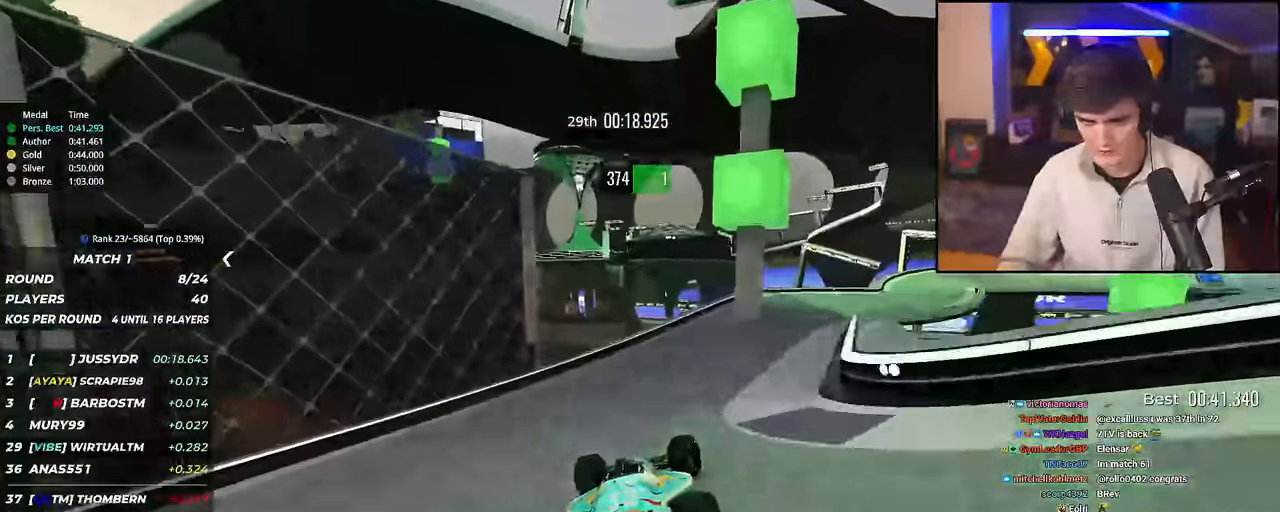
{"keys": ["right", "up"], "events": [[217, "brake", "down"], [217, "up", "up"], [300, "up", "down"], [450, "brake", "up"]]}
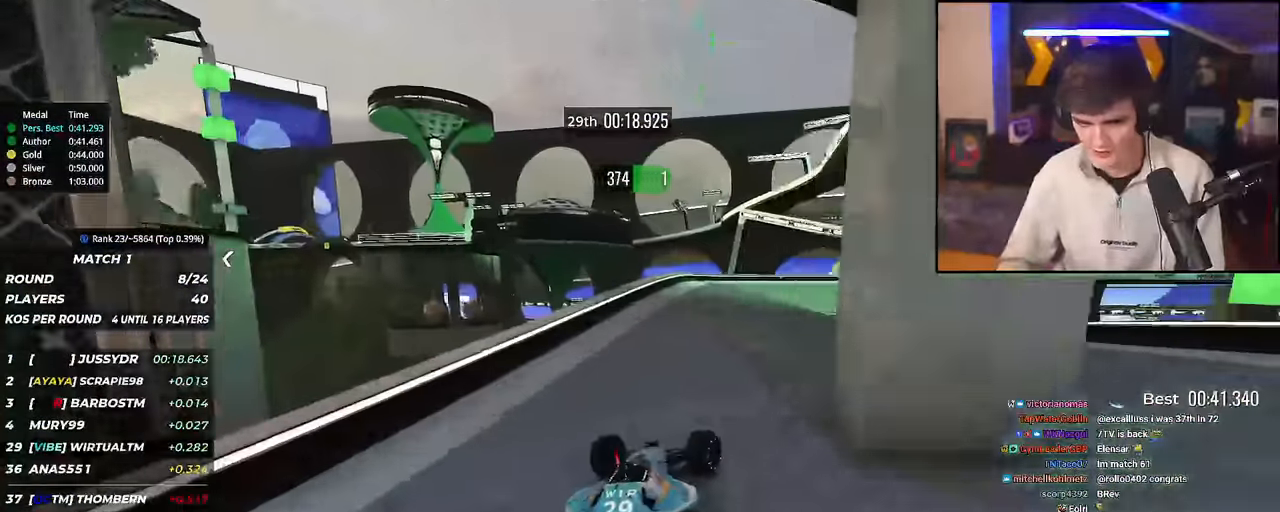
{"keys": ["right", "up"], "events": [[267, "up", "up"], [317, "up", "down"]]}
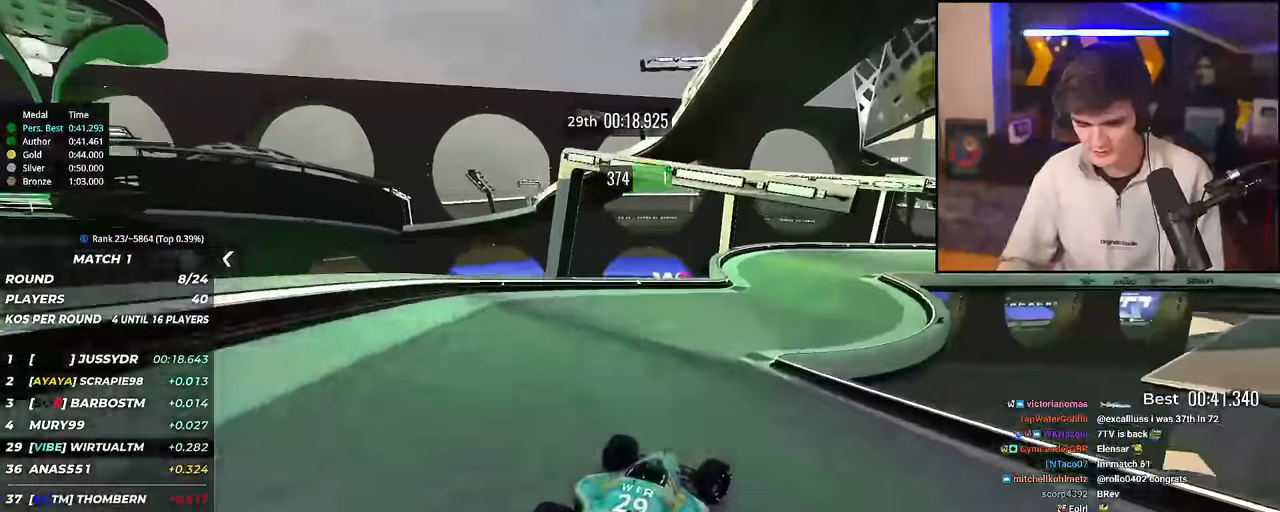
{"keys": ["right", "up"], "events": []}
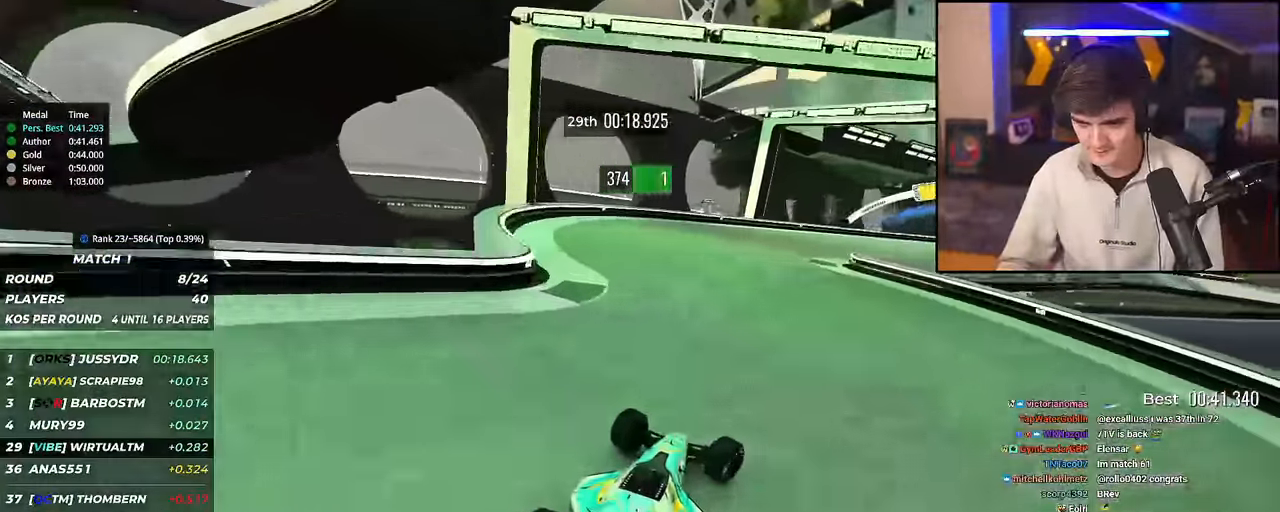
{"keys": ["right", "up"], "events": [[267, "right", "up"], [317, "right", "down"]]}
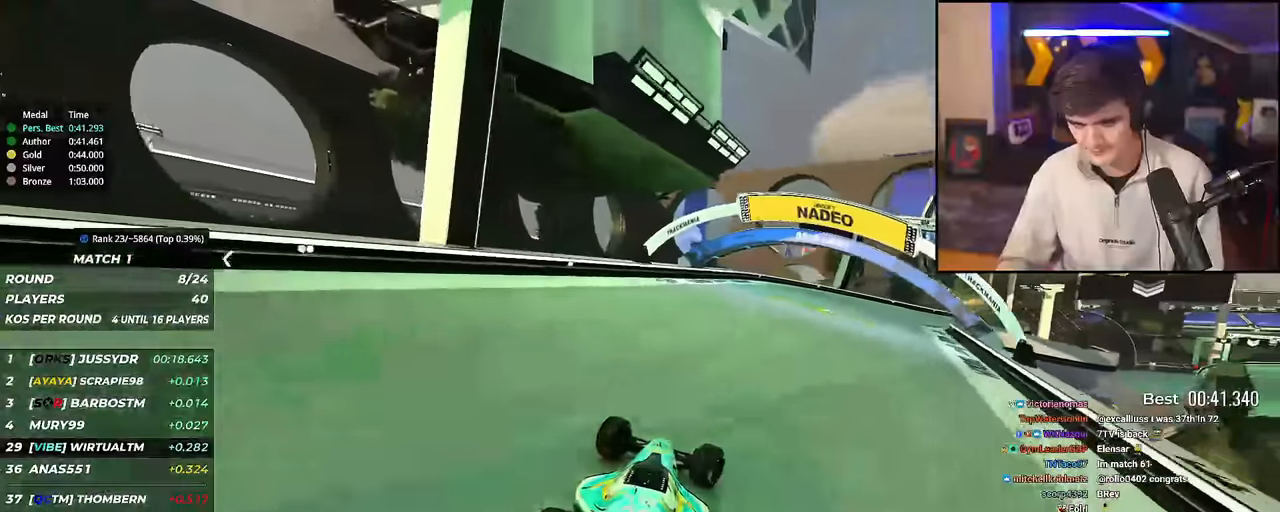
{"keys": ["right", "up"], "events": []}
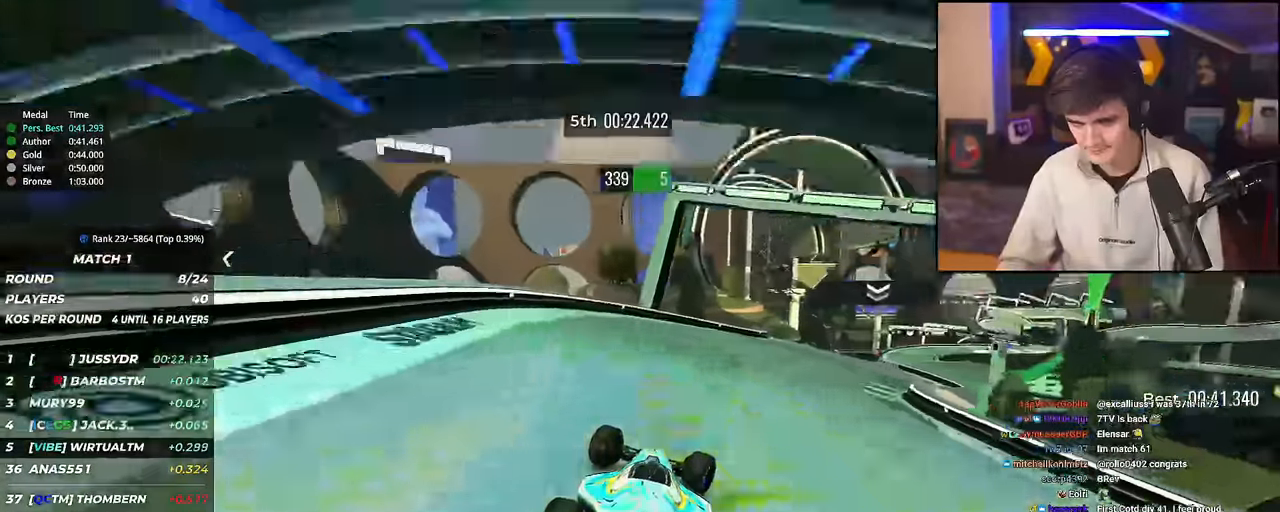
{"keys": ["up"], "events": [[484, "right", "up"]]}
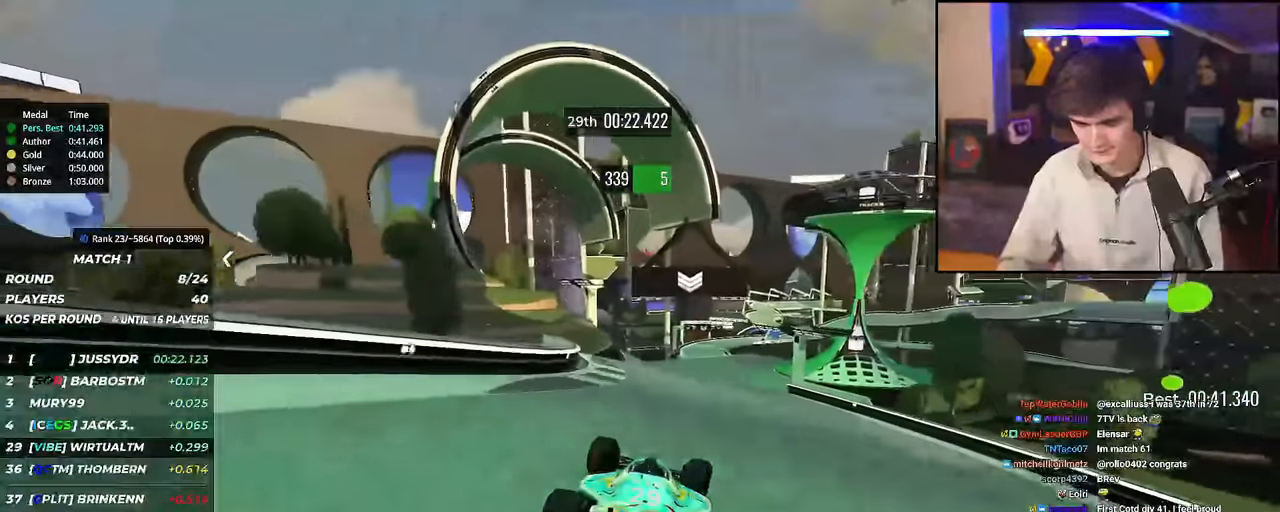
{"keys": ["up"], "events": [[117, "left", "down"], [250, "left", "up"], [367, "right", "down"], [400, "right", "up"]]}
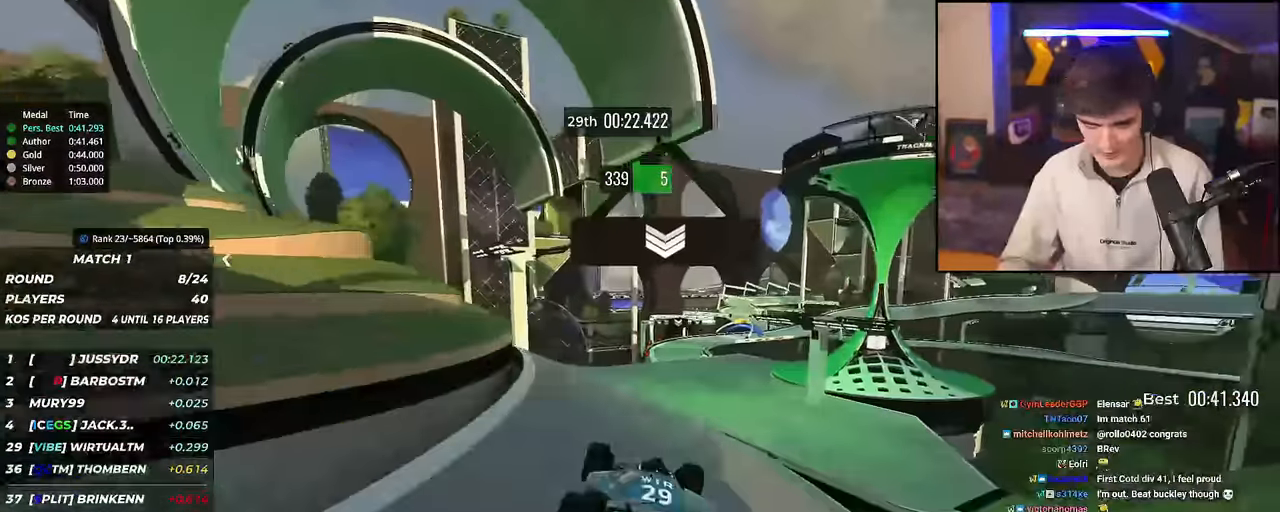
{"keys": ["right", "up"], "events": [[417, "right", "down"]]}
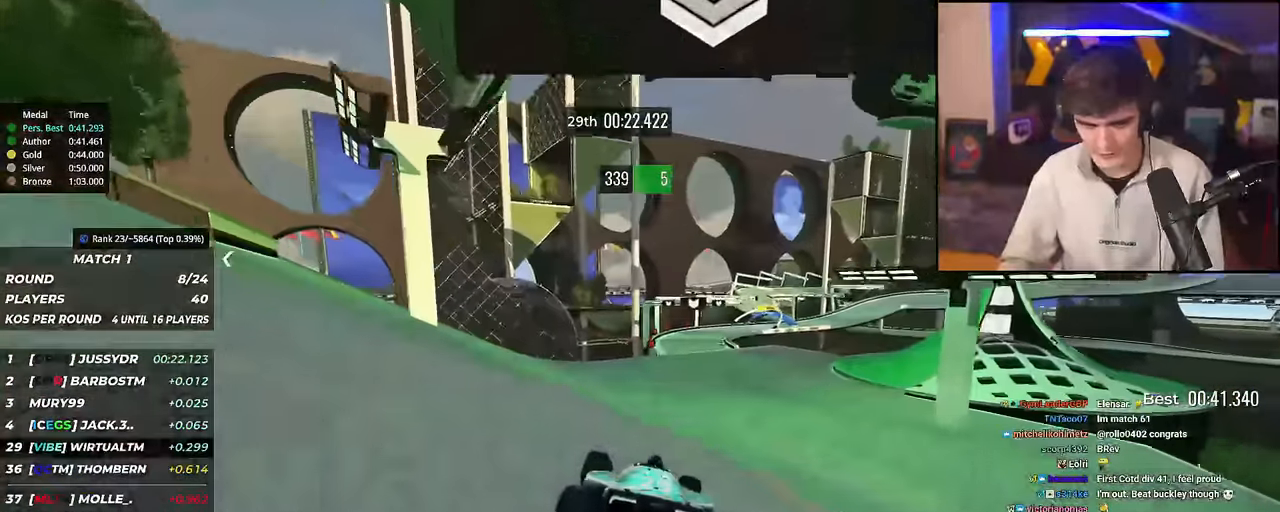
{"keys": ["up"], "events": [[16, "right", "up"], [383, "right", "down"], [433, "right", "up"]]}
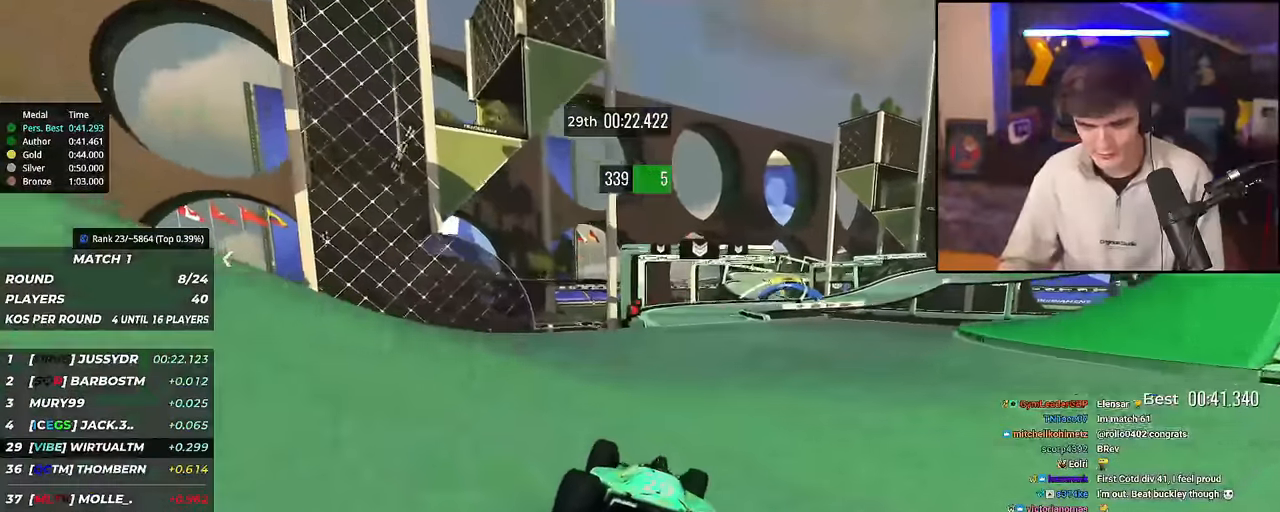
{"keys": ["right", "up"], "events": [[501, "right", "down"]]}
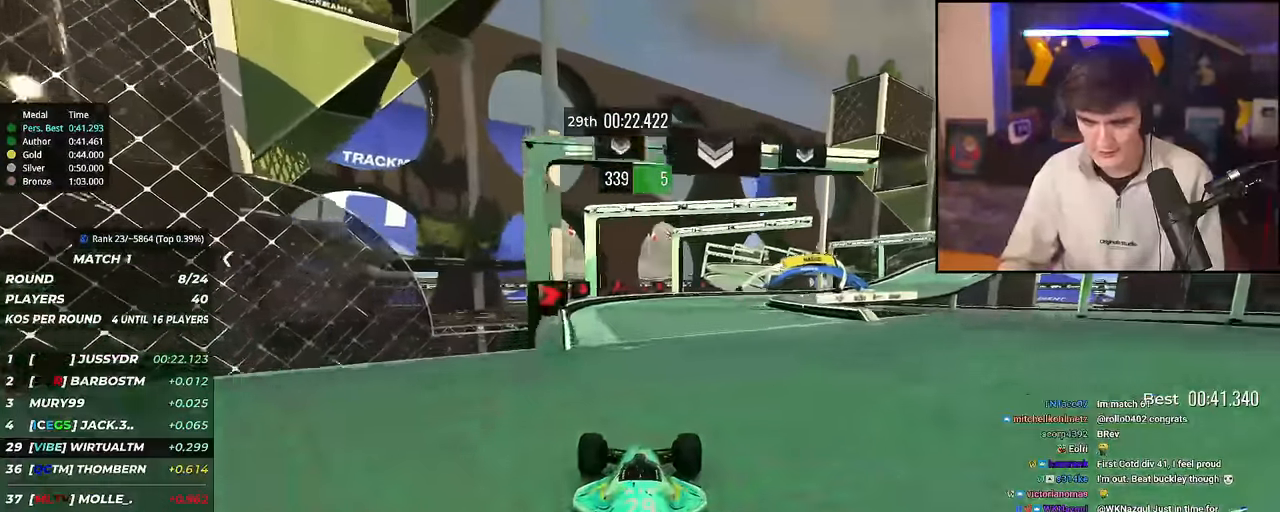
{"keys": ["right", "up"], "events": []}
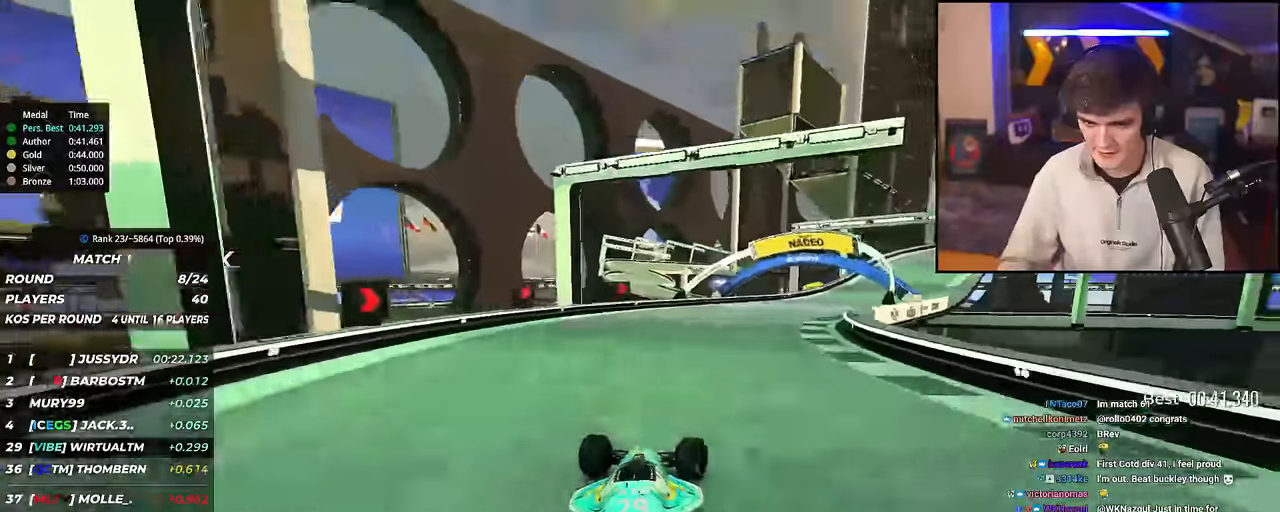
{"keys": ["right"], "events": [[334, "up", "up"]]}
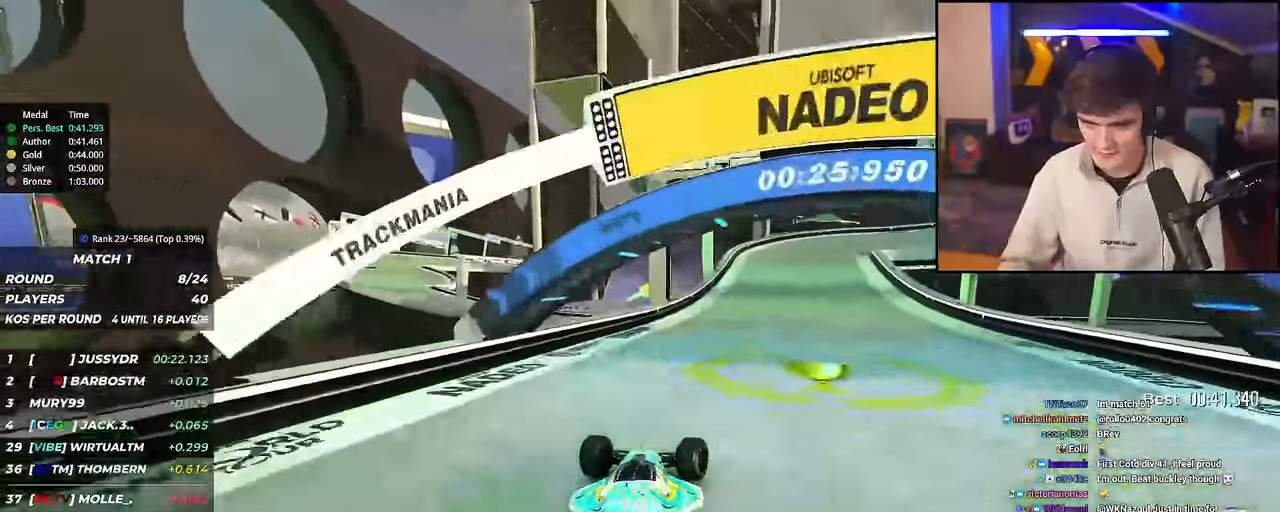
{"keys": ["right"], "events": [[117, "up", "down"], [350, "up", "up"], [450, "up", "down"], [500, "up", "up"]]}
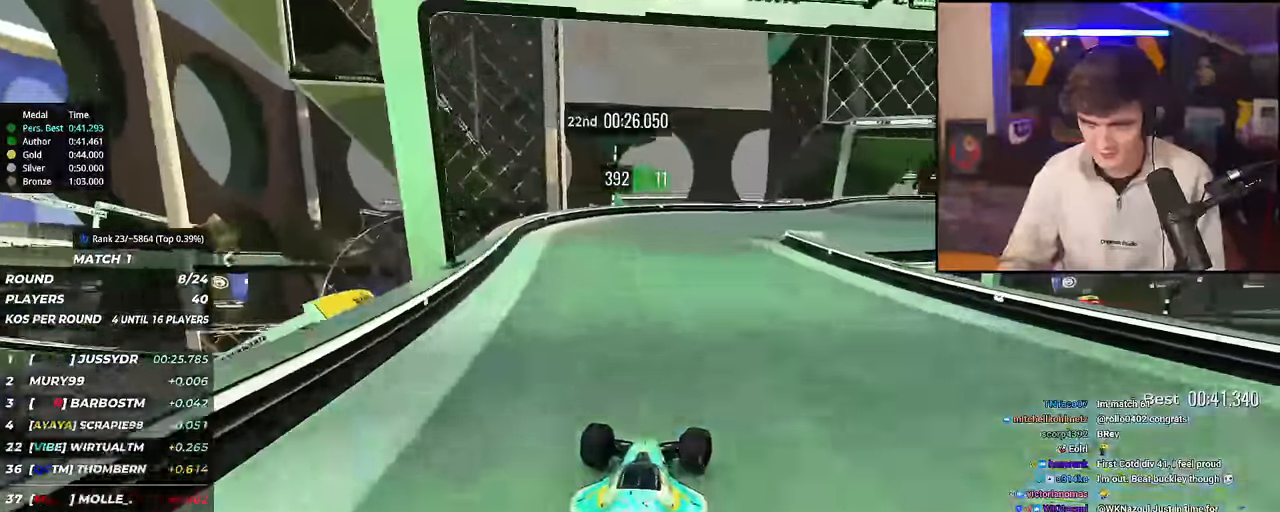
{"keys": ["right", "up"], "events": [[50, "up", "down"]]}
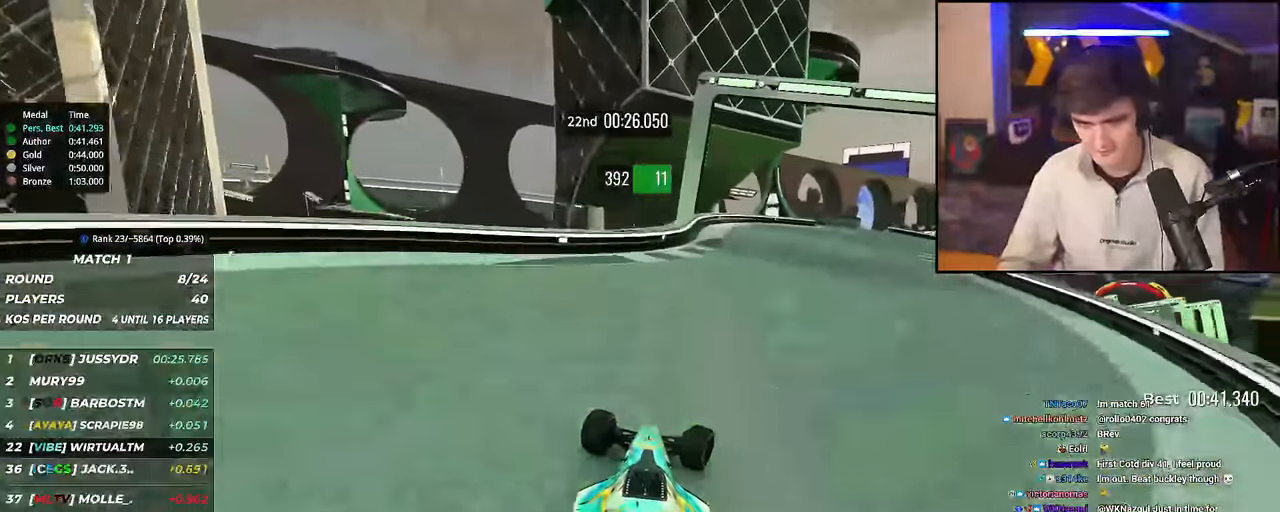
{"keys": ["right", "up"], "events": []}
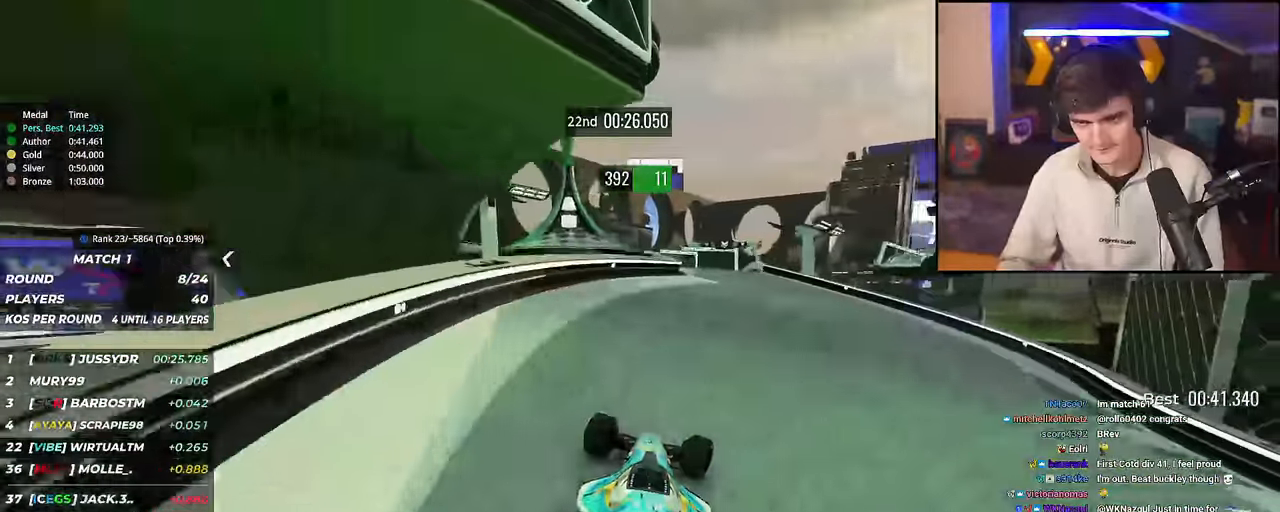
{"keys": ["up"], "events": [[167, "right", "up"], [267, "left", "down"], [401, "left", "up"]]}
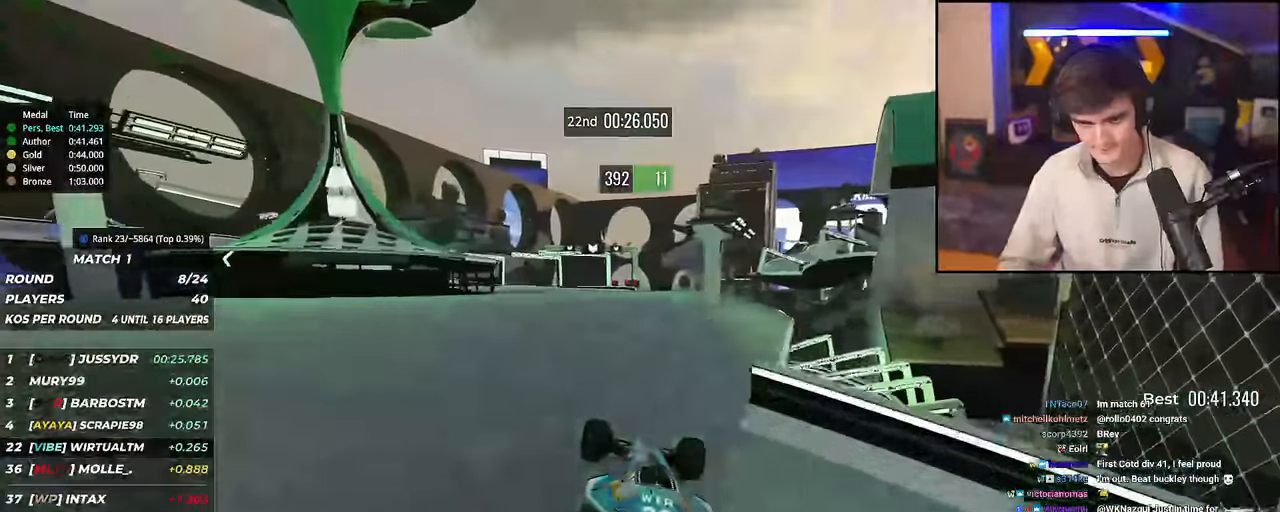
{"keys": ["right", "up"], "events": [[83, "right", "down"], [366, "brake", "down"], [466, "brake", "up"]]}
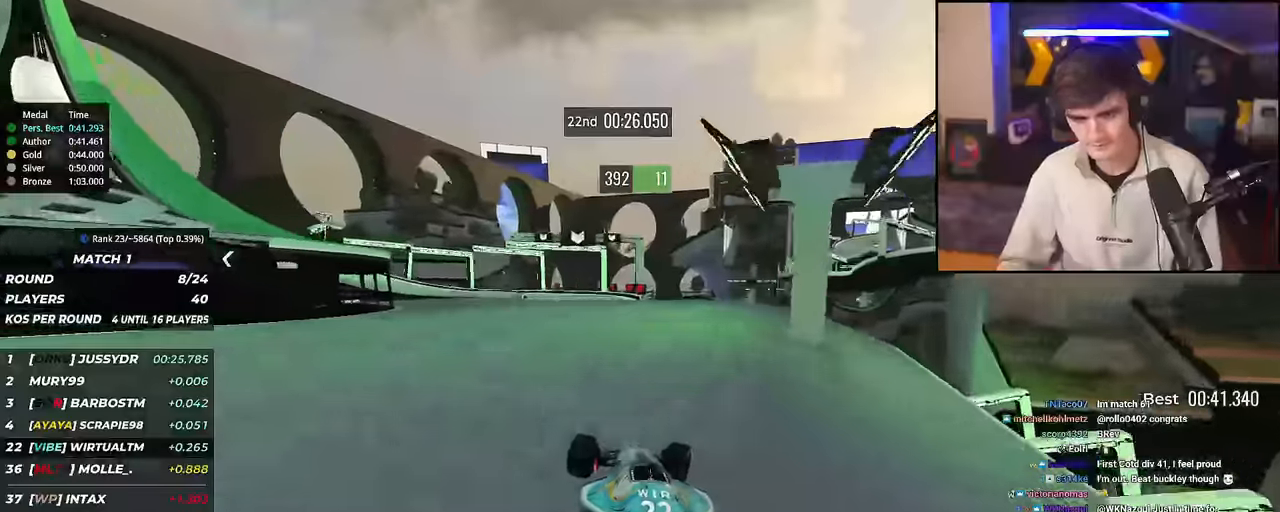
{"keys": ["brake", "left", "up"], "events": [[16, "right", "up"], [383, "left", "down"], [484, "brake", "down"]]}
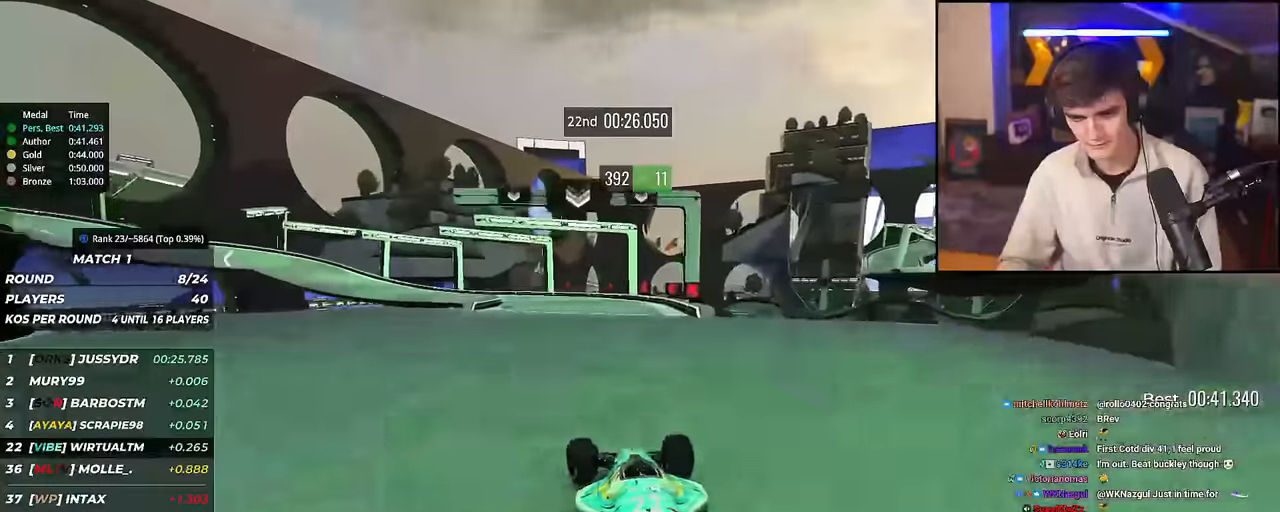
{"keys": ["brake", "left", "up"], "events": [[217, "brake", "up"], [267, "left", "up"], [317, "left", "down"], [351, "brake", "down"]]}
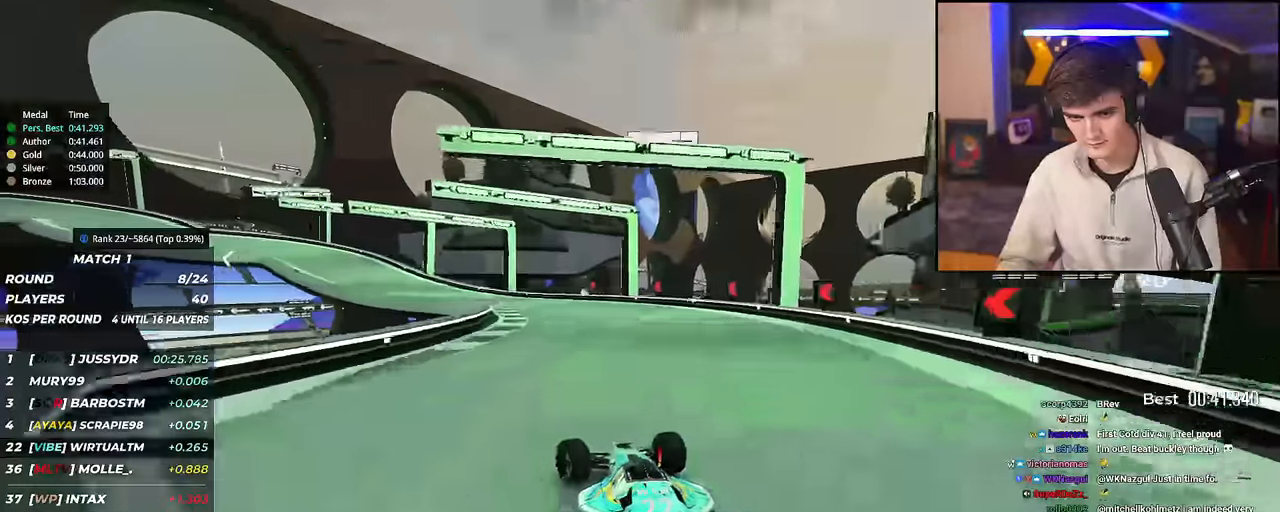
{"keys": ["brake", "left", "up"], "events": [[83, "brake", "up"], [417, "brake", "down"]]}
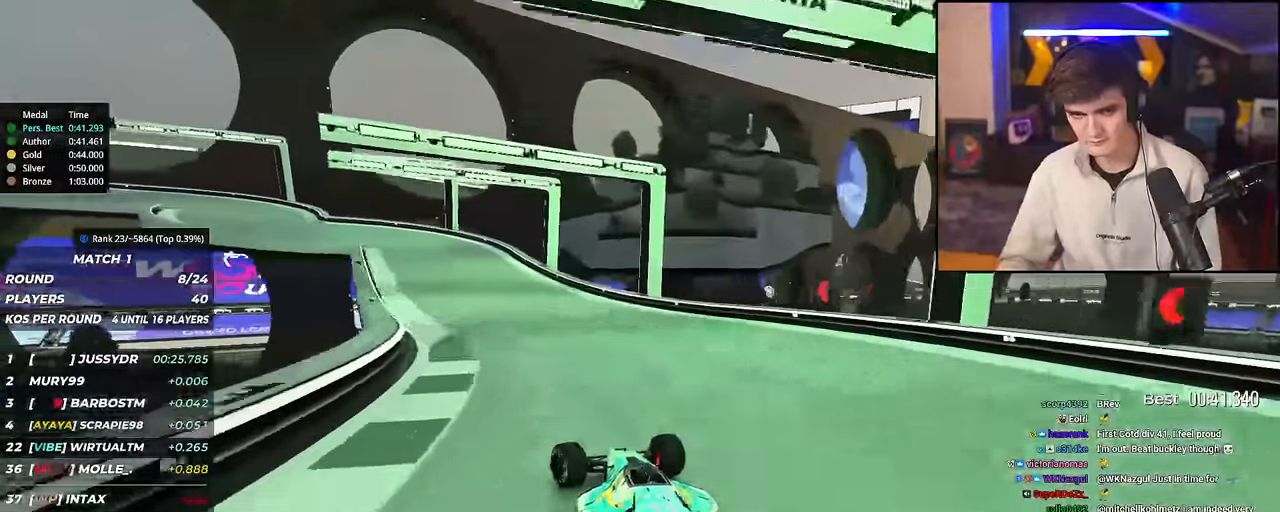
{"keys": ["left", "up"], "events": [[166, "brake", "up"]]}
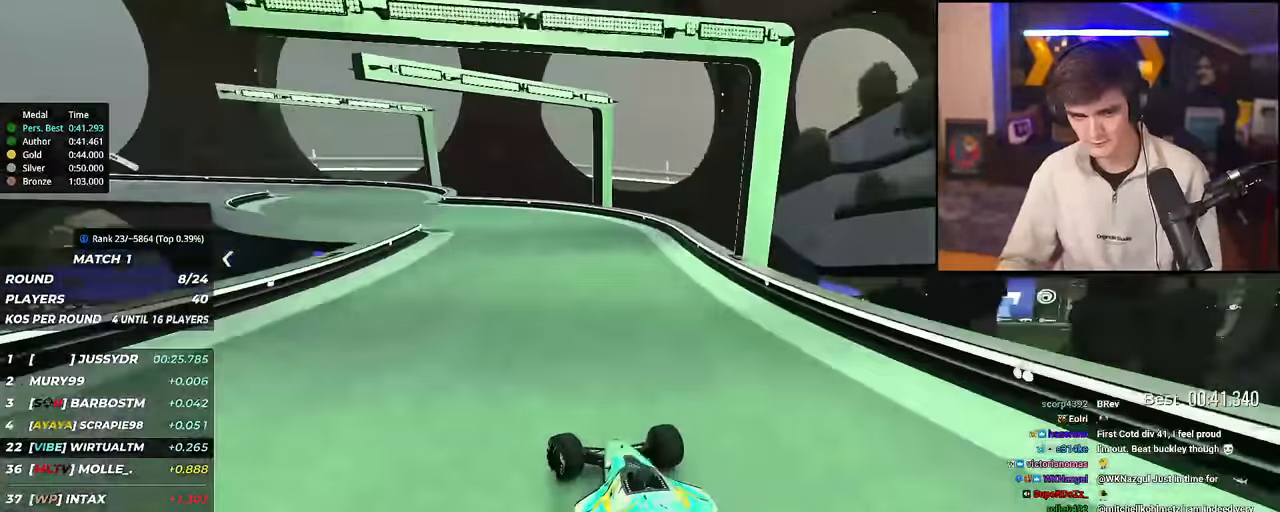
{"keys": ["left", "up"], "events": [[83, "up", "up"], [150, "up", "down"]]}
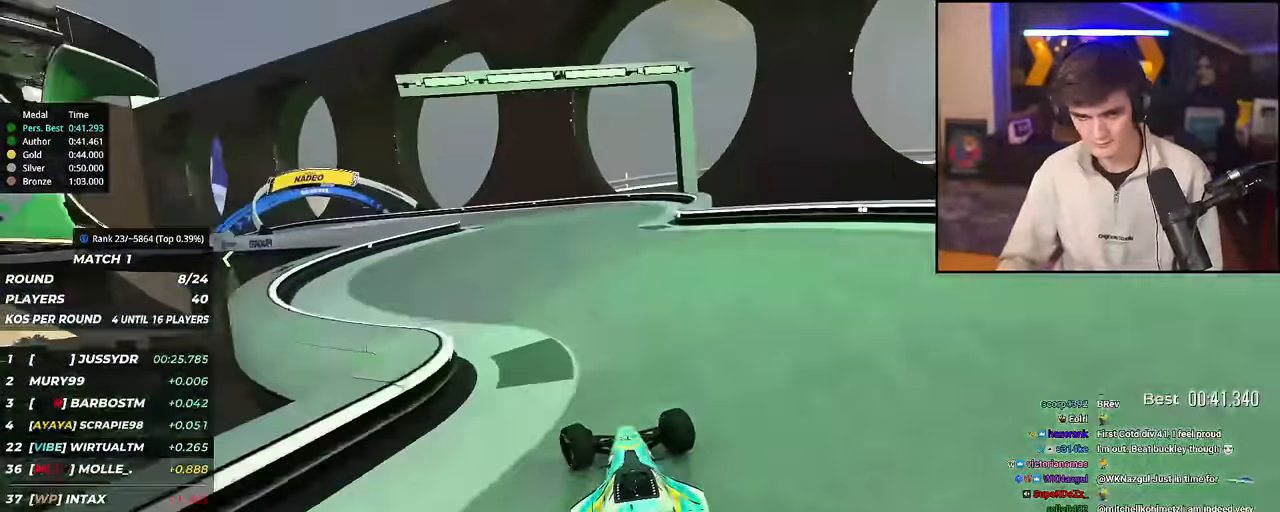
{"keys": ["left", "up"], "events": []}